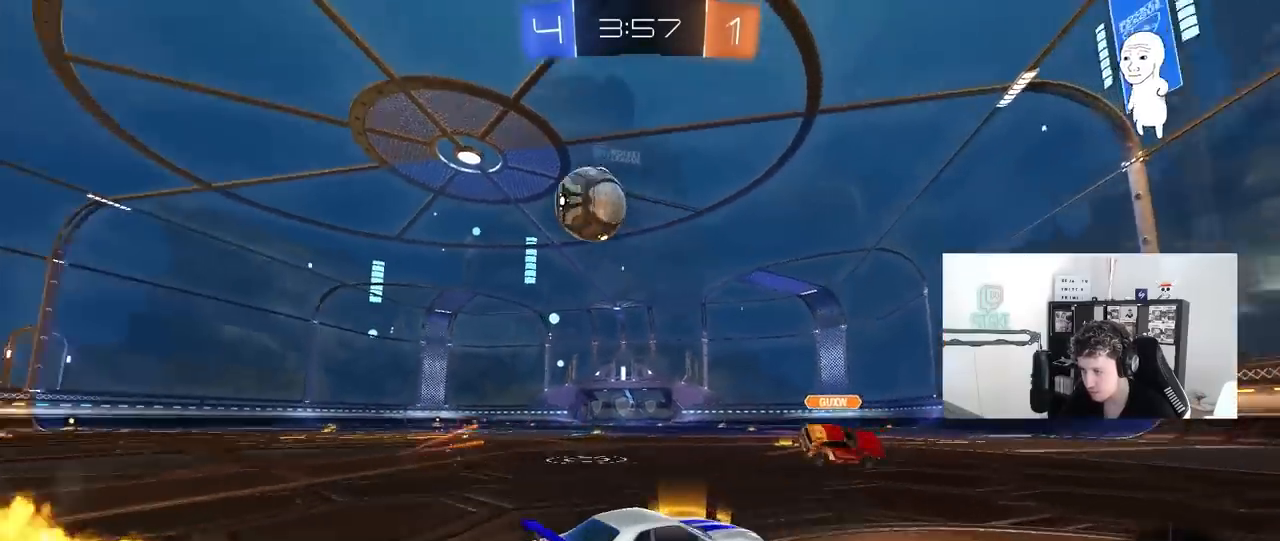
Gameplay with keyboard and mouse; each line is a JSON object with the keys and mouse buttons held at the frame after it. "events" lists presses ("down") and releases ("up") of "1", "2", "3", "4", "5", "a", "alt", "c", "caps_lock", "ctrl", "d", "e", "f", "g", "q", "r", "s", "shift", "space", "t", "tab", "v", "w", "x", "z", "mouse_left", "mouse_wheel" and "mouse_right" between this image and that frame as [ms after this image, input, new state], when the widget could be followed in between. "mouse_left", "mouse_wheel", "mouse_right" = the "left", "wheel", "right" buttons of the "mouse" list. No other keys are recorded. "wheel" means that the mouse wheel is clicked or scrolled. "mouse_move" is the direction in which the mouse moves at that frame (one of eight, or "still"), when it could be read.
{"keys": ["a", "s", "shift"], "mouse": ["left", "right"], "mouse_move": "down-left", "events": [[200, "a", "up"], [200, "space", "down"], [300, "d", "down"], [300, "mouse_right", "down"], [333, "a", "down"], [333, "d", "up"], [333, "shift", "down"], [333, "space", "up"], [383, "mouse_right", "up"], [433, "mouse_right", "down"], [483, "s", "down"], [483, "w", "up"]]}
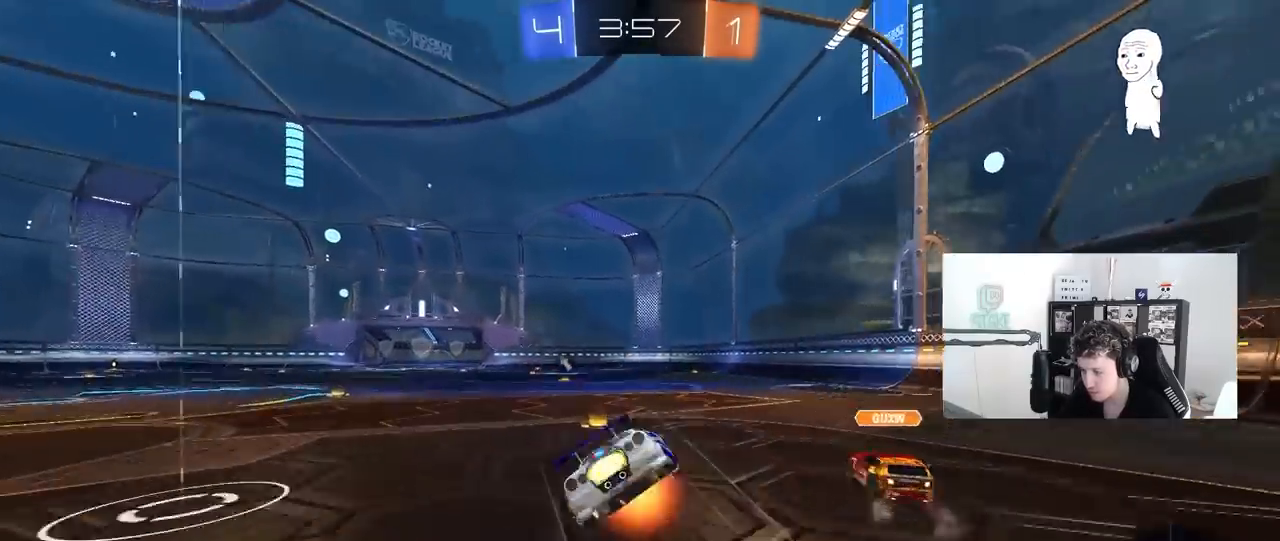
{"keys": ["a", "s", "shift"], "mouse": ["left"], "mouse_move": "right", "events": [[167, "mouse_left", "up"], [167, "mouse_right", "up"], [167, "space", "down"], [317, "mouse_left", "down"], [317, "s", "up"], [350, "space", "up"], [450, "s", "down"]]}
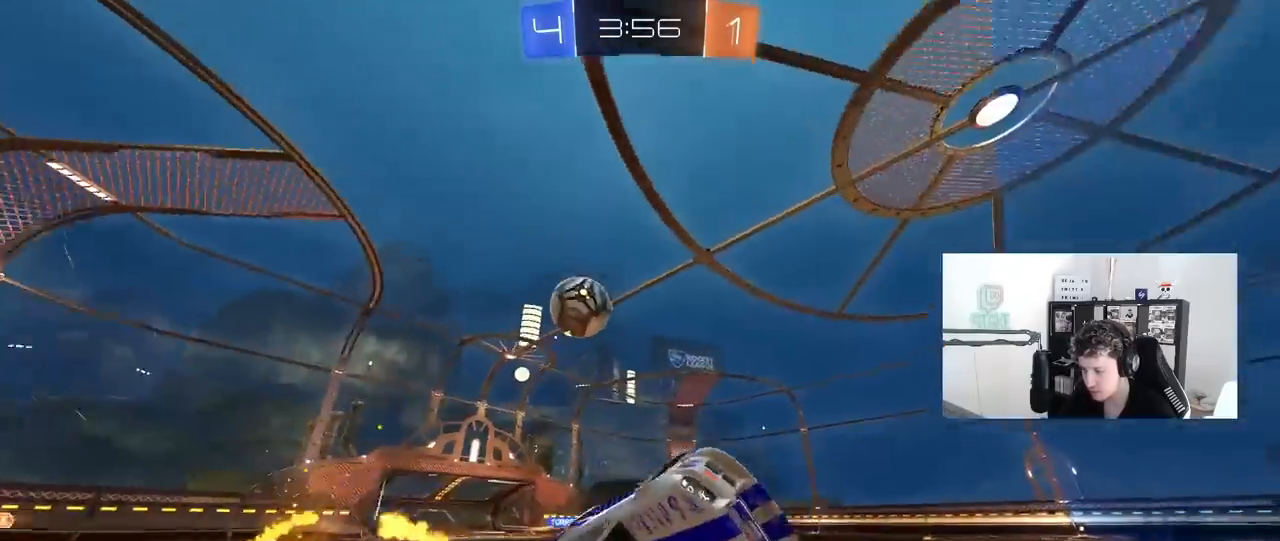
{"keys": ["w"], "mouse": [], "mouse_move": "still", "events": [[83, "mouse_left", "up"], [183, "shift", "up"], [233, "s", "up"], [283, "a", "up"], [467, "w", "down"]]}
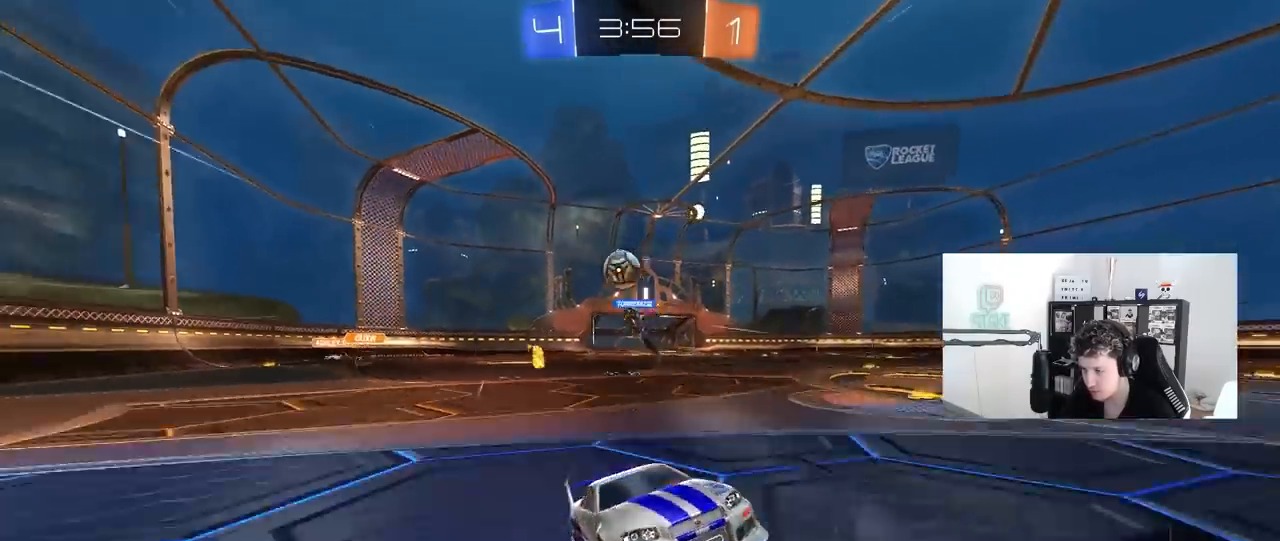
{"keys": ["d", "space", "w"], "mouse": [], "mouse_move": "still", "events": [[383, "d", "down"], [483, "space", "down"]]}
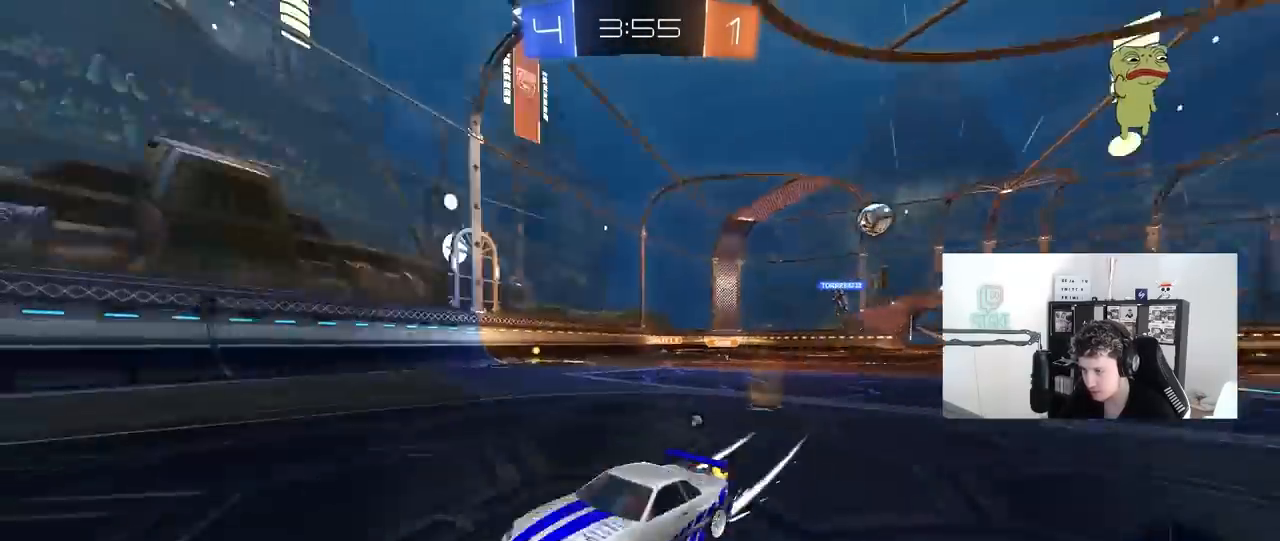
{"keys": ["d", "w"], "mouse": [], "mouse_move": "still", "events": [[117, "d", "up"], [167, "mouse_left", "down"], [217, "space", "up"], [267, "mouse_left", "up"], [500, "d", "down"]]}
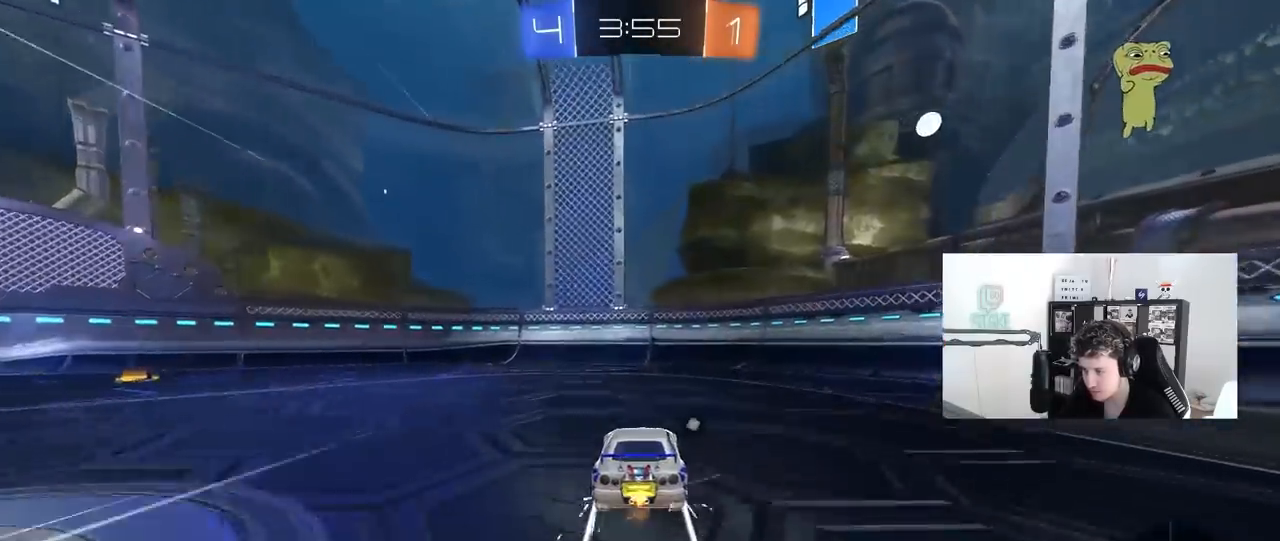
{"keys": ["a", "shift", "w"], "mouse": [], "mouse_move": "still", "events": [[50, "space", "down"], [83, "a", "down"], [83, "d", "up"], [133, "shift", "down"], [233, "space", "up"]]}
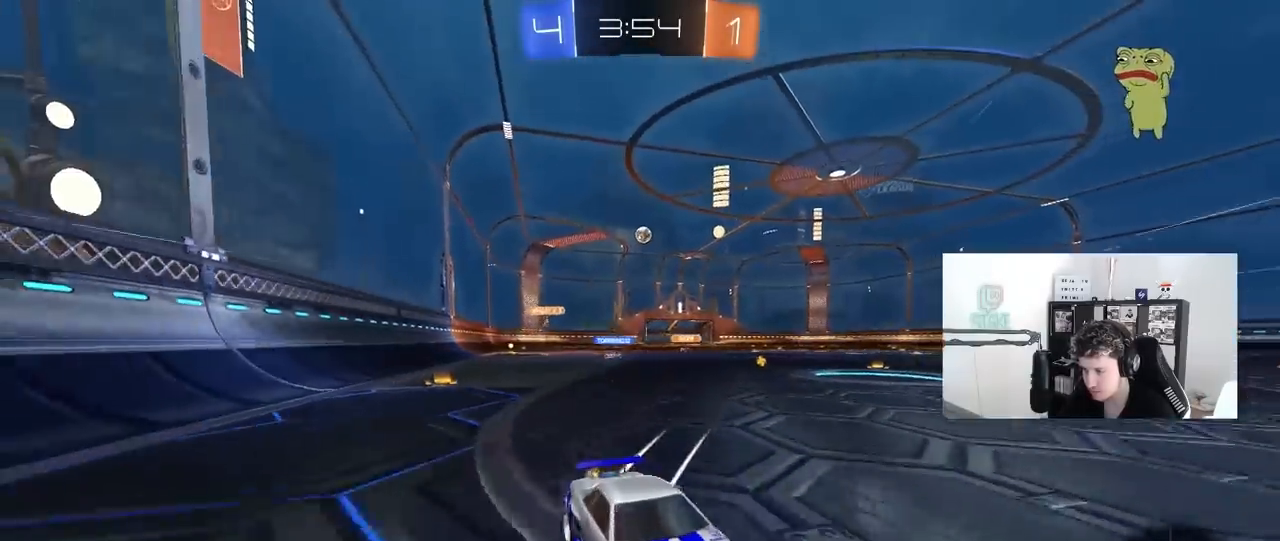
{"keys": ["w"], "mouse": [], "mouse_move": "still", "events": [[100, "shift", "up"], [200, "a", "up"], [333, "a", "down"], [433, "a", "up"]]}
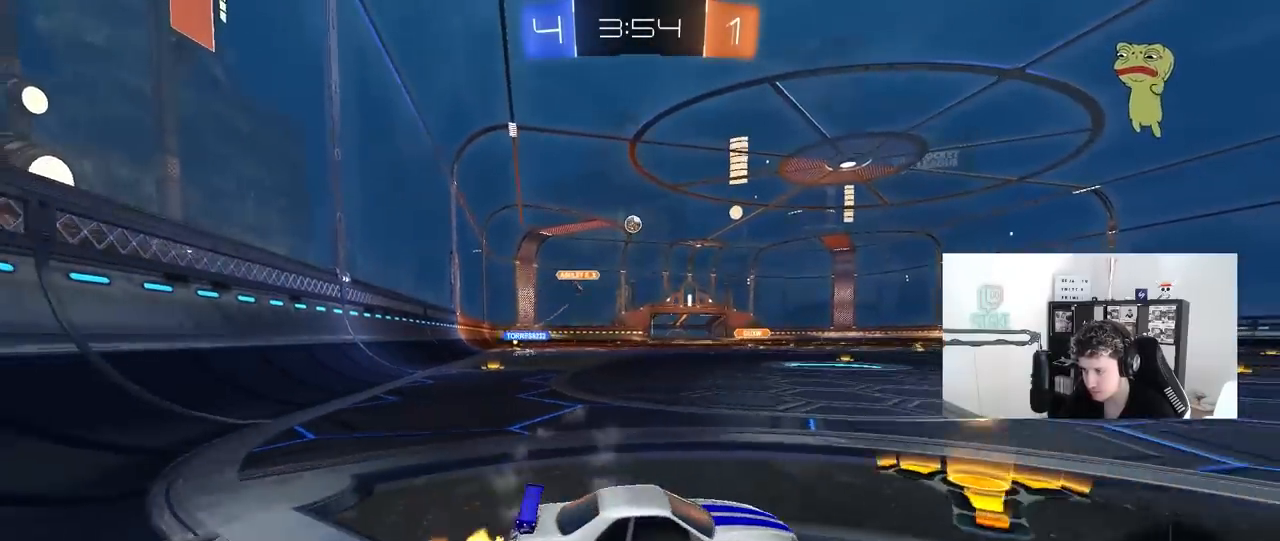
{"keys": ["a", "w"], "mouse": ["left"], "mouse_move": "still", "events": [[33, "d", "down"], [83, "d", "up"], [117, "a", "down"], [217, "mouse_left", "down"]]}
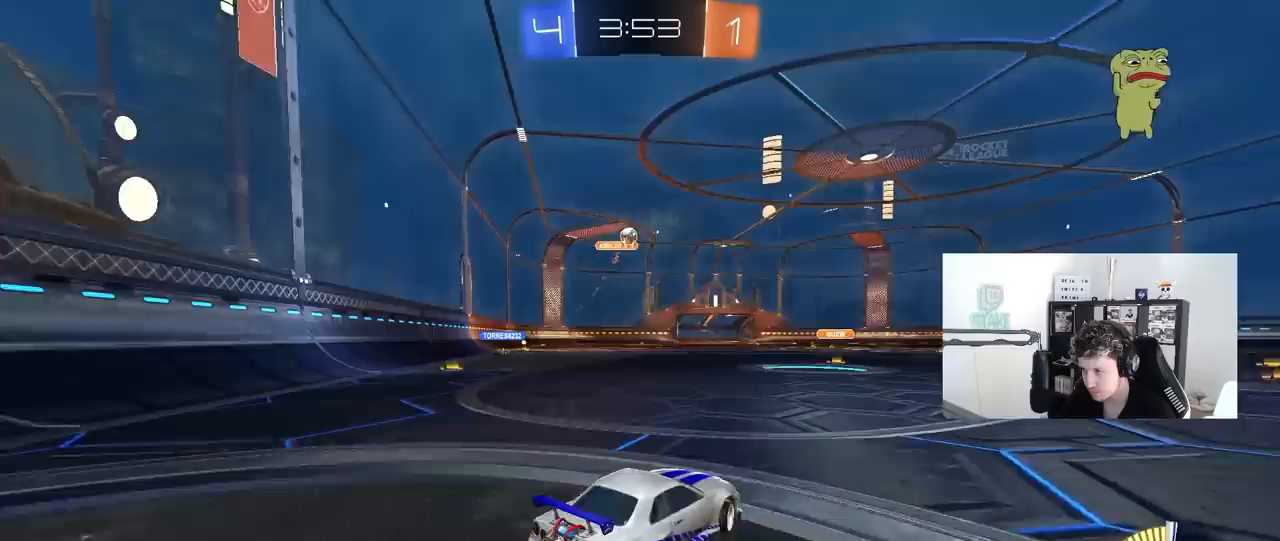
{"keys": ["d", "s"], "mouse": ["left", "right"], "mouse_move": "still", "events": [[50, "a", "up"], [50, "w", "up"], [100, "mouse_left", "up"], [100, "mouse_right", "down"], [133, "a", "down"], [133, "s", "down"], [233, "a", "up"], [233, "d", "down"], [283, "mouse_left", "down"], [333, "d", "up"], [333, "mouse_right", "up"], [333, "s", "up"], [367, "mouse_right", "down"], [417, "d", "down"], [417, "s", "down"]]}
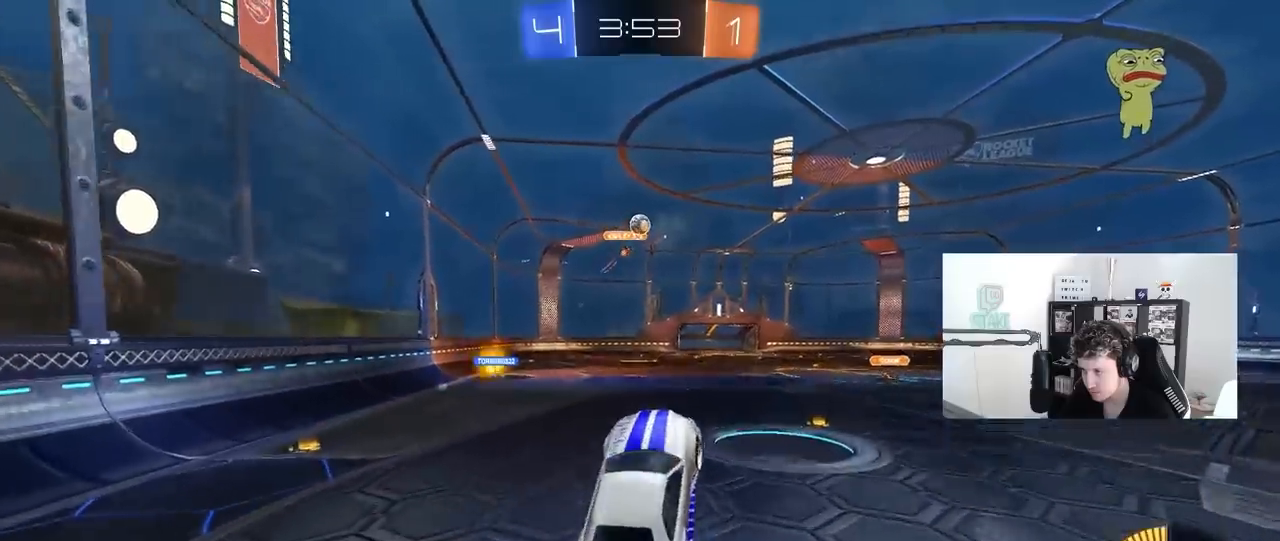
{"keys": [], "mouse": ["left"], "mouse_move": "still", "events": [[17, "mouse_right", "up"], [17, "s", "up"], [67, "shift", "down"], [150, "d", "up"], [250, "a", "down"], [333, "shift", "up"], [483, "a", "up"]]}
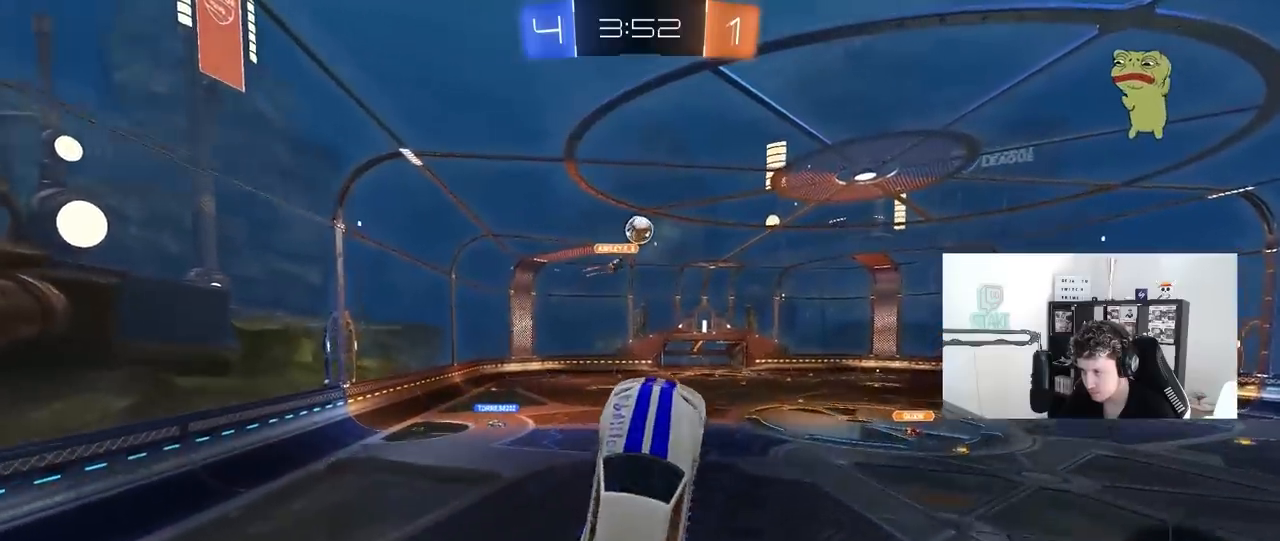
{"keys": ["d"], "mouse": ["left"], "mouse_move": "still", "events": [[33, "mouse_left", "up"], [400, "d", "down"], [400, "mouse_left", "down"]]}
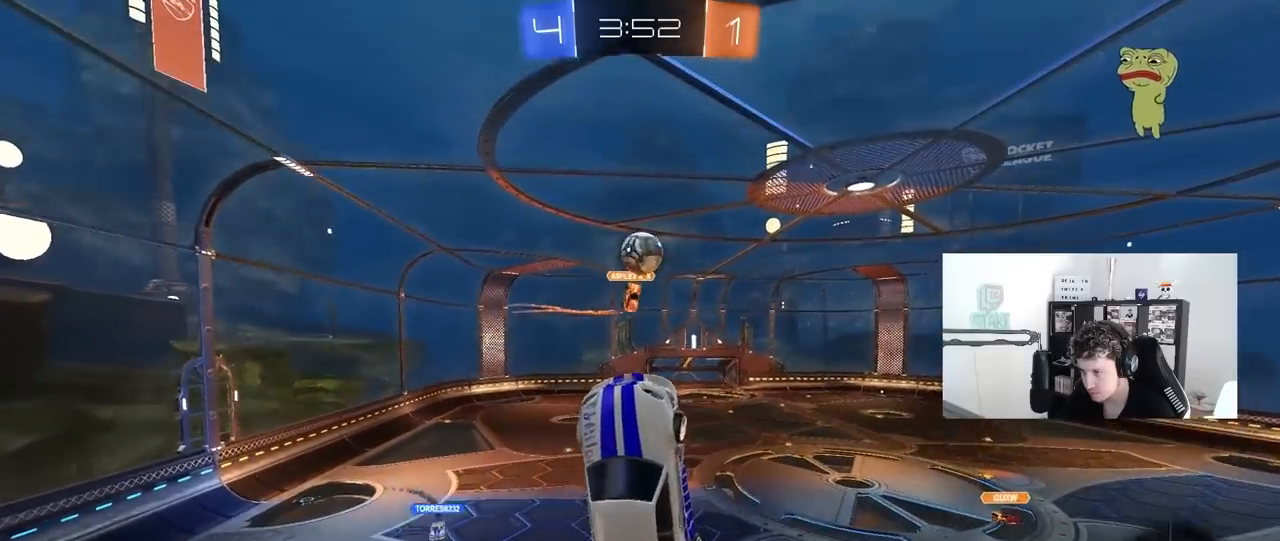
{"keys": ["d", "w"], "mouse": ["left"], "mouse_move": "still", "events": [[83, "d", "up"], [183, "d", "down"], [233, "w", "down"]]}
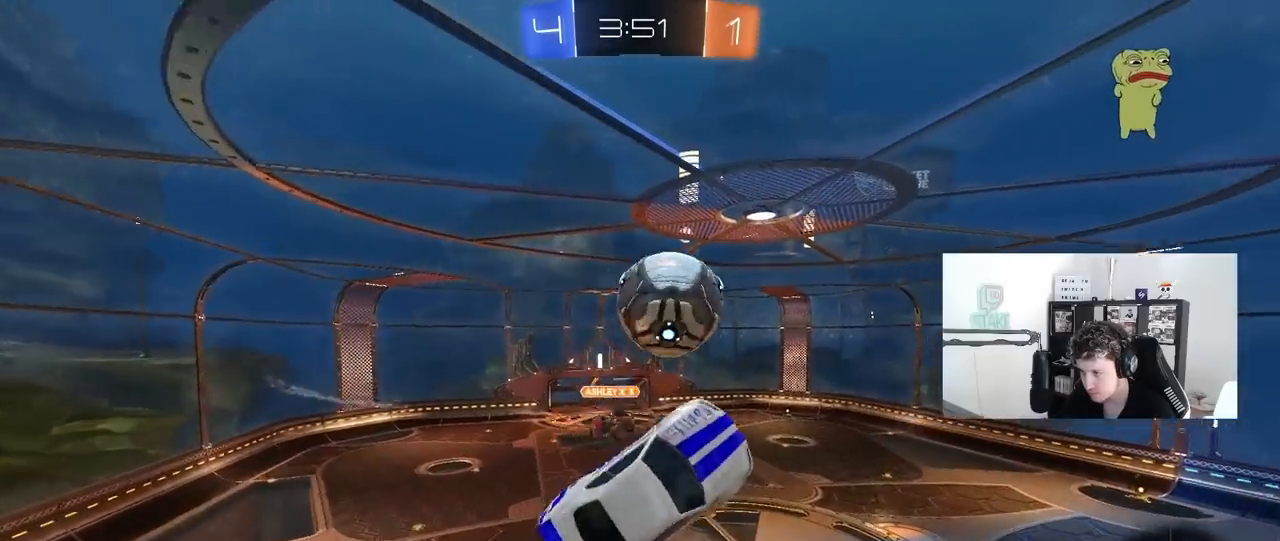
{"keys": ["a", "shift"], "mouse": ["left"], "mouse_move": "still", "events": [[17, "shift", "down"], [100, "w", "up"], [150, "a", "down"], [150, "d", "up"], [300, "s", "down"], [483, "s", "up"]]}
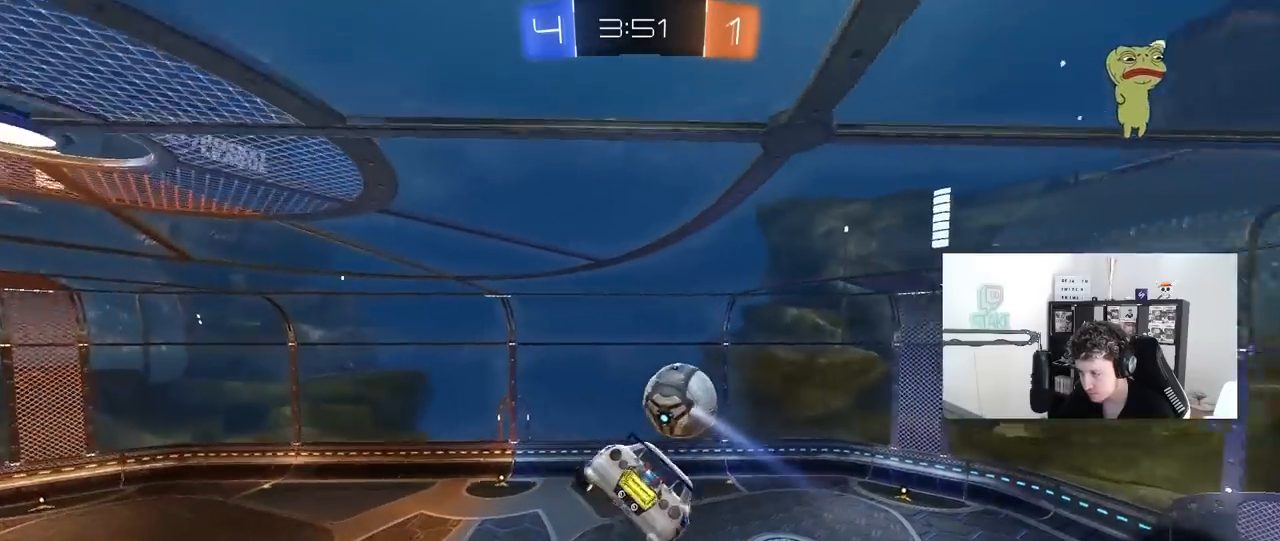
{"keys": ["a", "shift"], "mouse": ["left"], "mouse_move": "still", "events": [[33, "a", "up"], [33, "d", "down"], [33, "mouse_left", "up"], [33, "shift", "up"], [117, "mouse_left", "down"], [117, "w", "down"], [167, "a", "down"], [167, "d", "up"], [267, "shift", "down"], [317, "shift", "up"], [350, "shift", "down"], [400, "w", "up"]]}
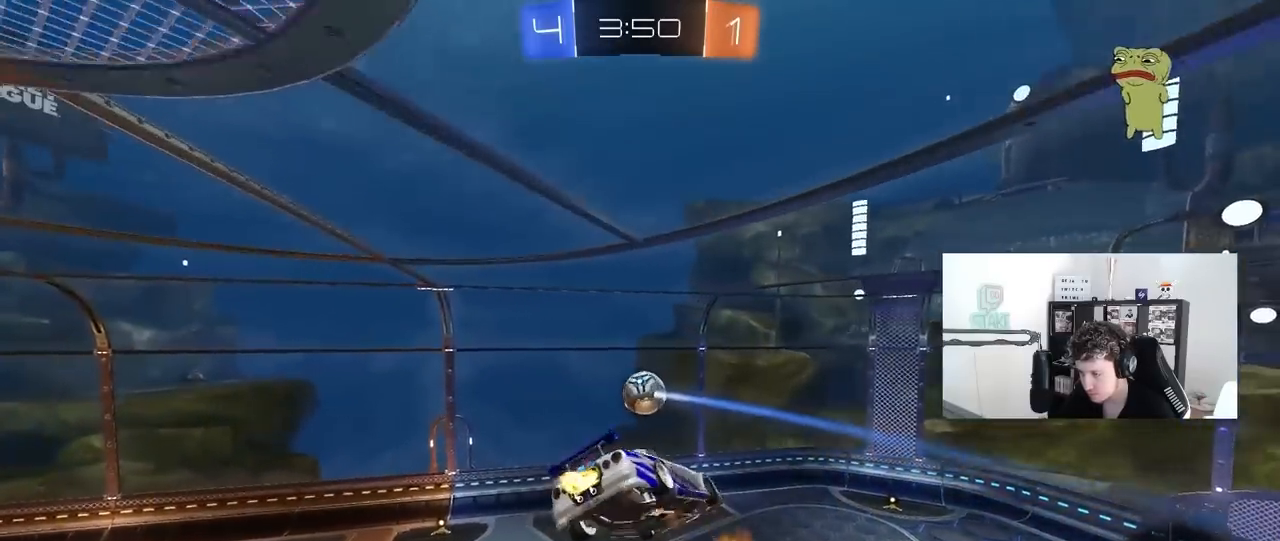
{"keys": ["d", "s"], "mouse": [], "mouse_move": "still", "events": [[183, "w", "down"], [283, "w", "up"], [367, "d", "down"], [367, "s", "down"], [417, "a", "up"], [417, "mouse_left", "up"], [417, "shift", "up"]]}
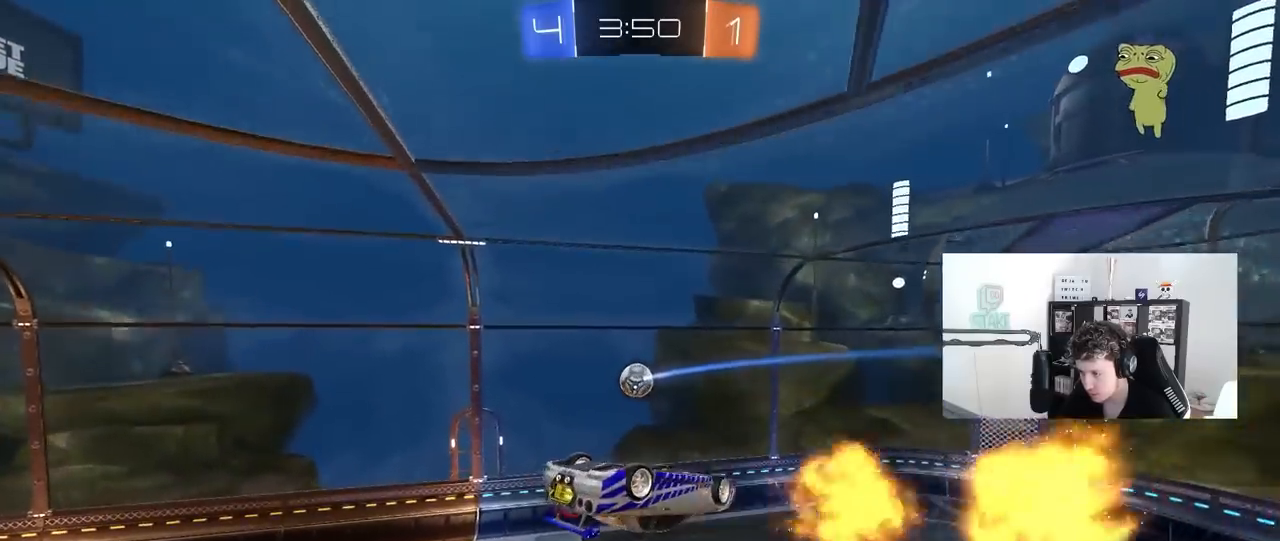
{"keys": ["d", "shift"], "mouse": [], "mouse_move": "still", "events": [[17, "s", "up"], [117, "s", "down"], [250, "d", "up"], [300, "s", "up"], [433, "d", "down"], [483, "shift", "down"]]}
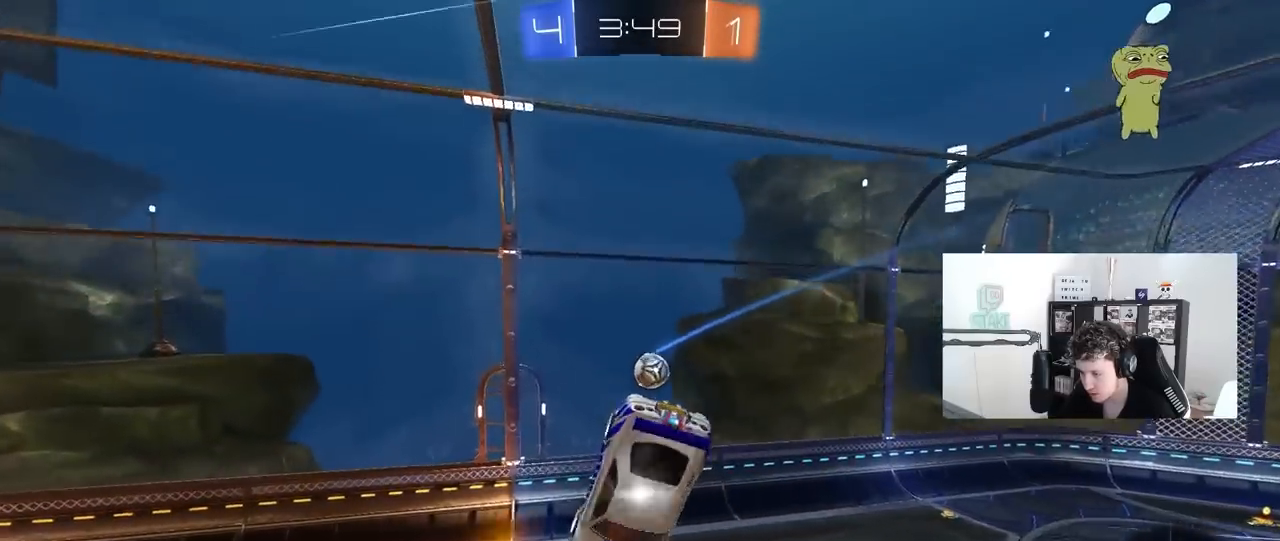
{"keys": ["a"], "mouse": [], "mouse_move": "still", "events": [[217, "s", "down"], [217, "shift", "up"], [317, "d", "up"], [367, "s", "up"], [500, "a", "down"]]}
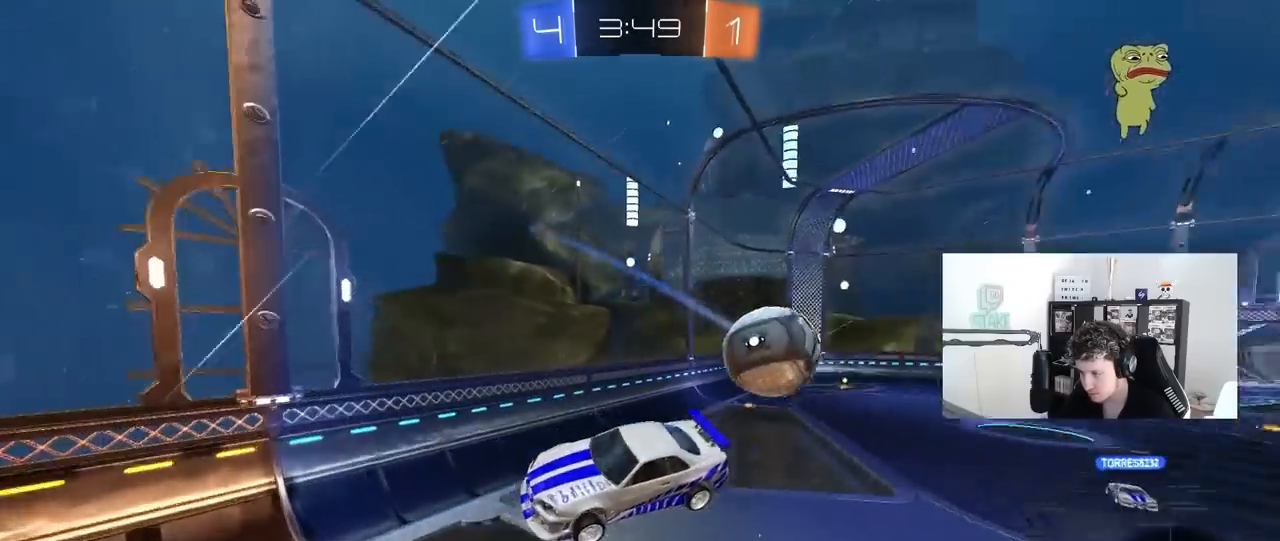
{"keys": ["a", "w"], "mouse": [], "mouse_move": "still", "events": [[83, "a", "up"], [233, "w", "down"], [333, "a", "down"]]}
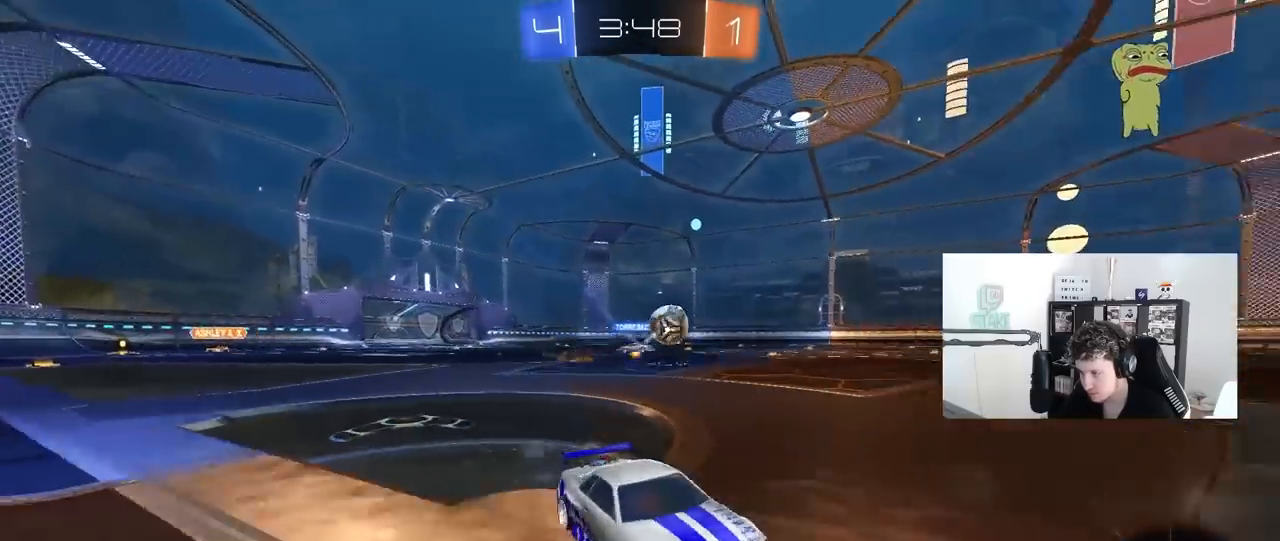
{"keys": ["a", "shift", "w"], "mouse": ["left", "right"], "mouse_move": "still", "events": [[200, "a", "up"], [300, "d", "down"], [300, "mouse_left", "down"], [333, "mouse_right", "down"], [383, "a", "down"], [383, "d", "up"], [383, "shift", "down"], [433, "mouse_right", "up"], [483, "mouse_right", "down"]]}
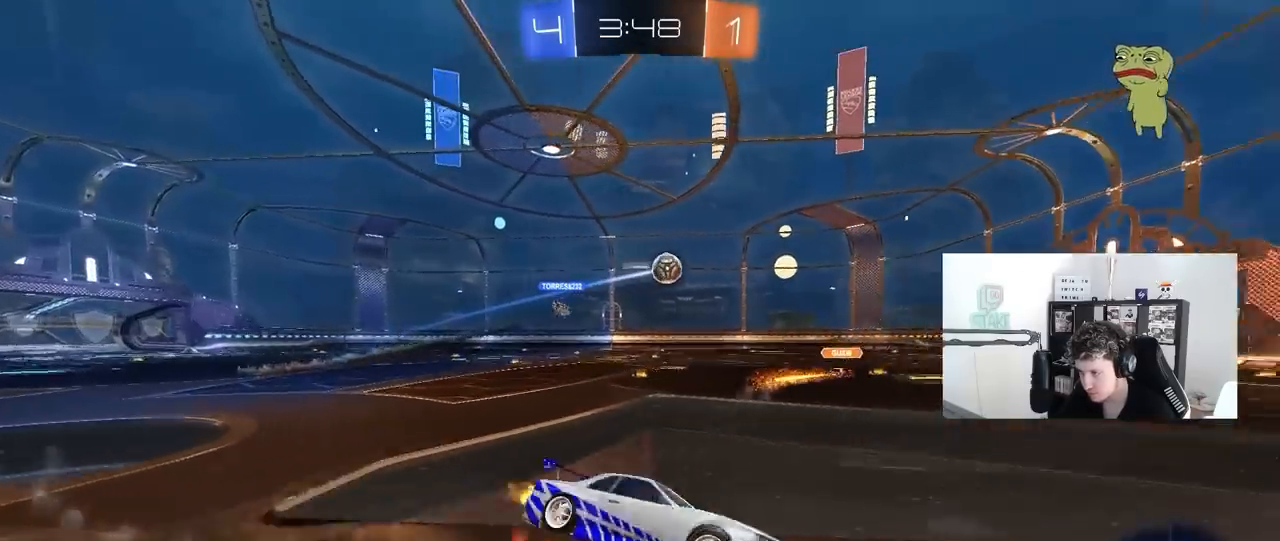
{"keys": ["a", "shift"], "mouse": [], "mouse_move": "still", "events": [[33, "mouse_left", "up"], [33, "s", "down"], [33, "w", "up"], [117, "space", "down"], [167, "mouse_right", "up"], [317, "space", "up"], [450, "s", "up"]]}
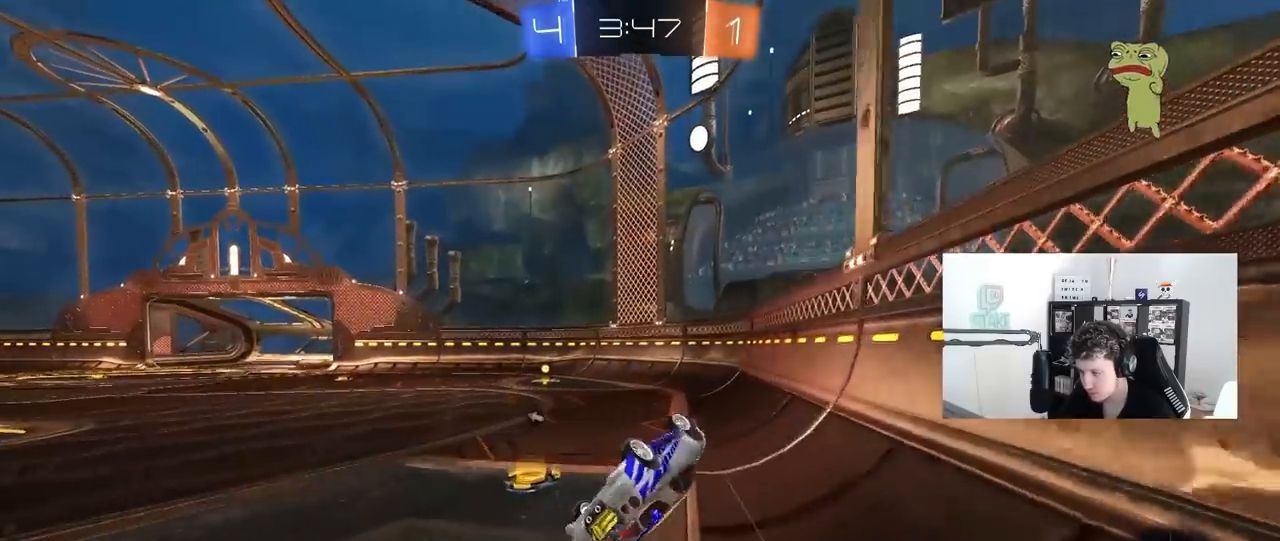
{"keys": ["a", "space", "w"], "mouse": [], "mouse_move": "still", "events": [[83, "s", "down"], [183, "s", "up"], [183, "shift", "up"], [333, "a", "up"], [417, "a", "down"], [467, "space", "down"], [467, "w", "down"]]}
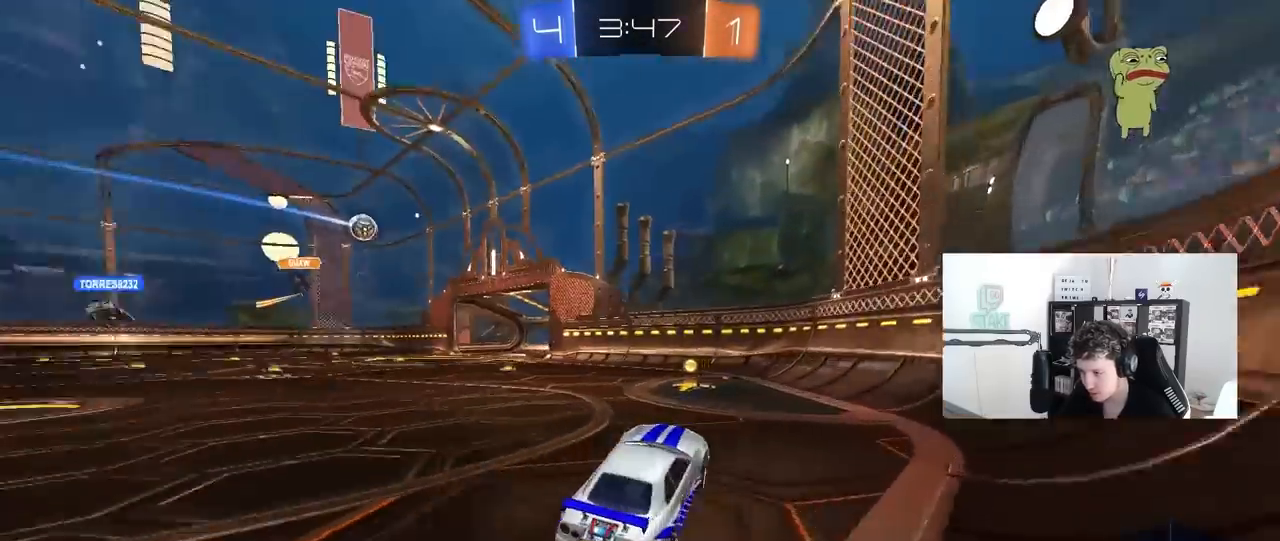
{"keys": ["a", "w"], "mouse": ["left"], "mouse_move": "still", "events": [[17, "a", "up"], [17, "w", "up"], [50, "mouse_left", "down"], [50, "w", "down"], [100, "a", "down"], [100, "space", "up"], [200, "shift", "down"], [300, "shift", "up"]]}
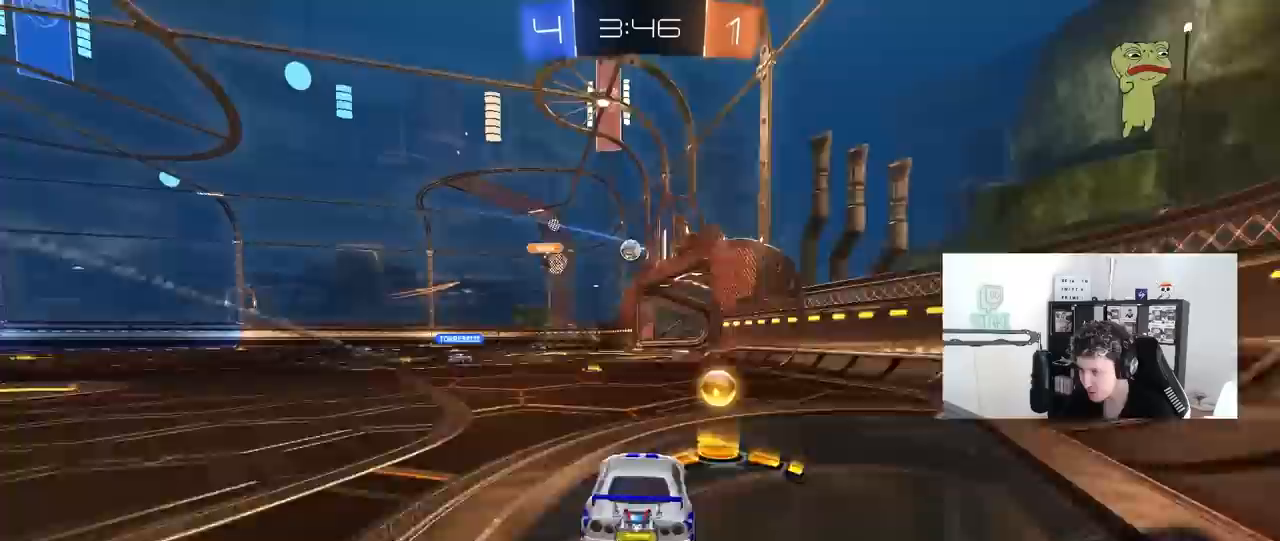
{"keys": ["w"], "mouse": ["left"], "mouse_move": "still", "events": [[317, "a", "up"], [350, "d", "down"], [500, "d", "up"]]}
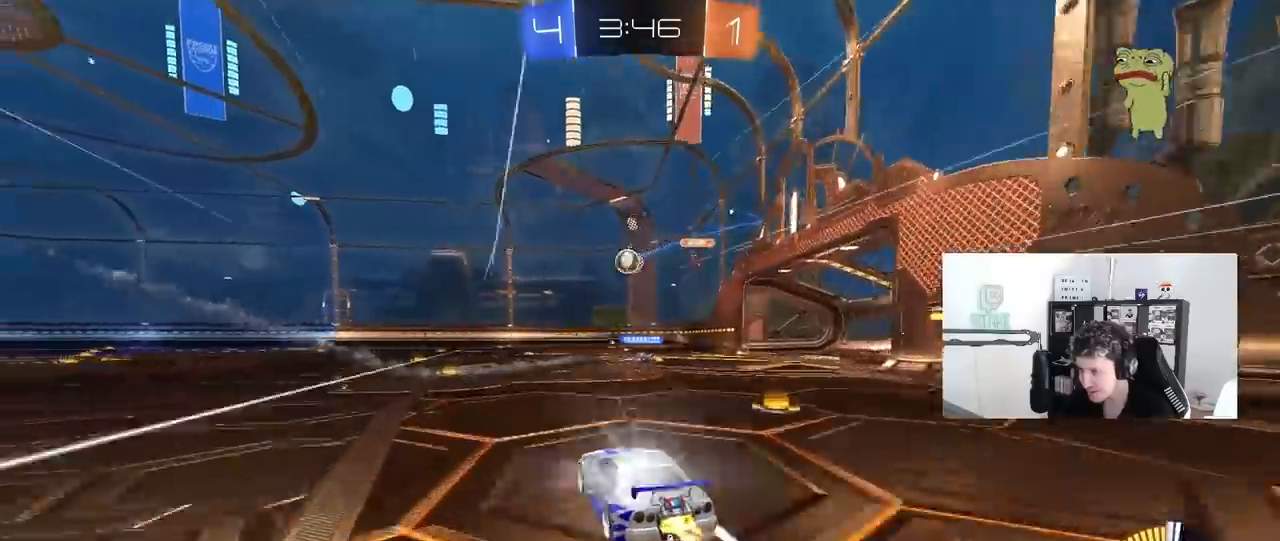
{"keys": ["d", "w"], "mouse": [], "mouse_move": "still", "events": [[50, "a", "down"], [50, "mouse_left", "up"], [233, "a", "up"], [233, "mouse_left", "down"], [367, "mouse_left", "up"], [467, "d", "down"]]}
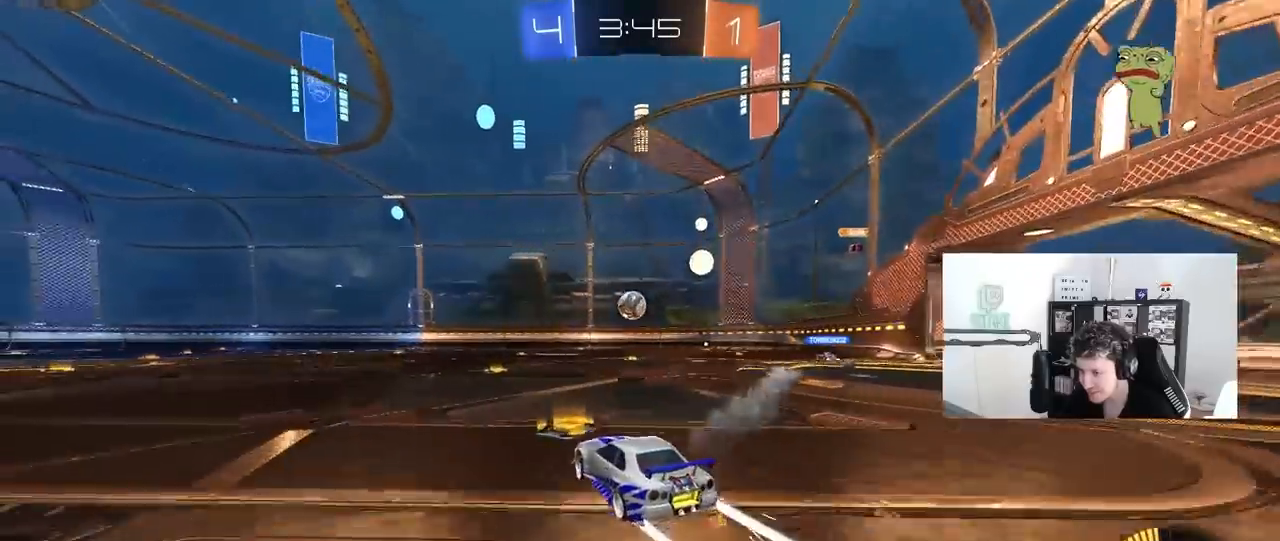
{"keys": ["w"], "mouse": [], "mouse_move": "still", "events": [[17, "d", "up"], [200, "a", "down"], [350, "a", "up"]]}
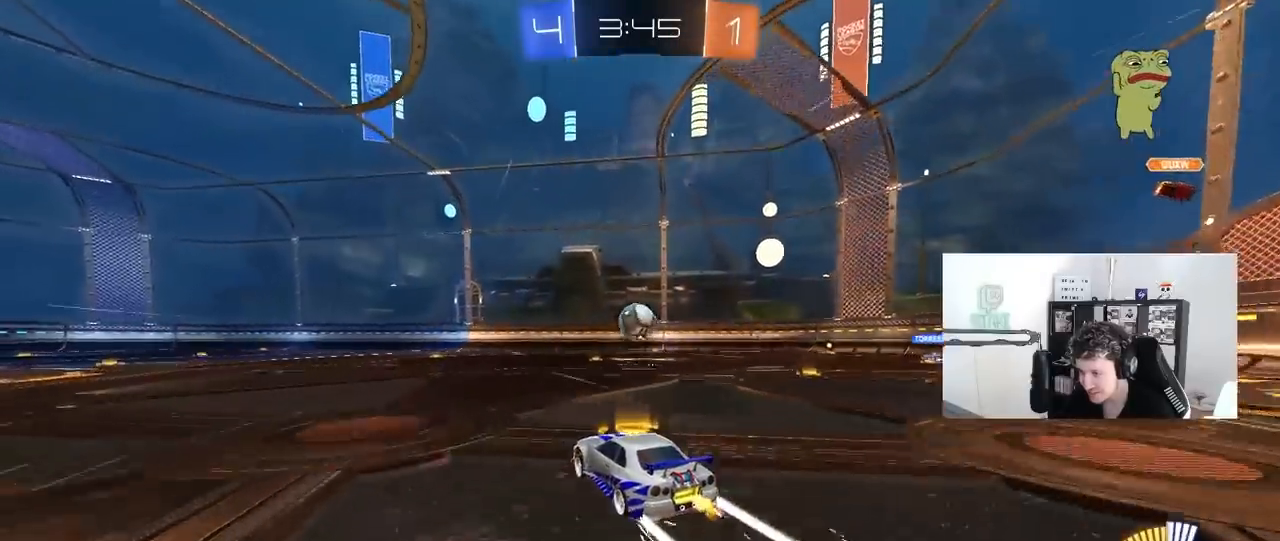
{"keys": [], "mouse": ["left"], "mouse_move": "up", "events": [[117, "mouse_right", "down"], [117, "w", "up"], [167, "d", "down"], [167, "s", "down"], [267, "a", "down"], [267, "shift", "down"], [317, "d", "up"], [400, "s", "up"], [450, "mouse_right", "up"], [450, "shift", "up"], [500, "a", "up"], [500, "mouse_left", "down"]]}
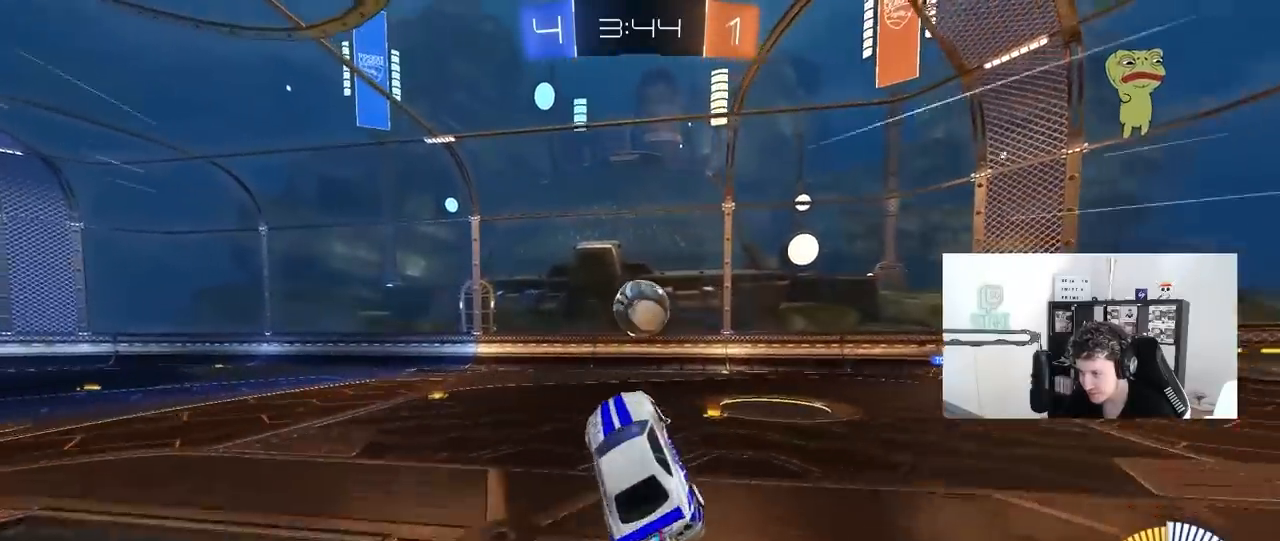
{"keys": ["d", "w"], "mouse": [], "mouse_move": "still", "events": [[83, "a", "down"], [133, "w", "down"], [183, "mouse_left", "up"], [233, "a", "up"], [367, "d", "down"]]}
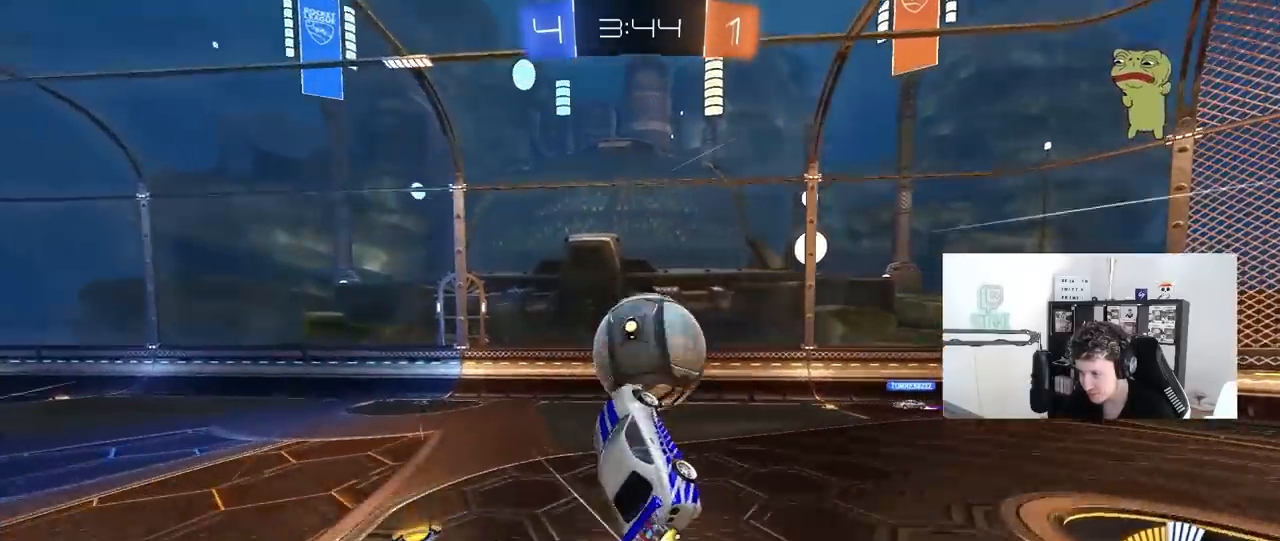
{"keys": ["a", "shift"], "mouse": [], "mouse_move": "still", "events": [[17, "mouse_left", "down"], [17, "shift", "down"], [50, "a", "down"], [50, "d", "up"], [150, "w", "up"], [250, "mouse_left", "up"], [250, "s", "down"], [383, "s", "up"]]}
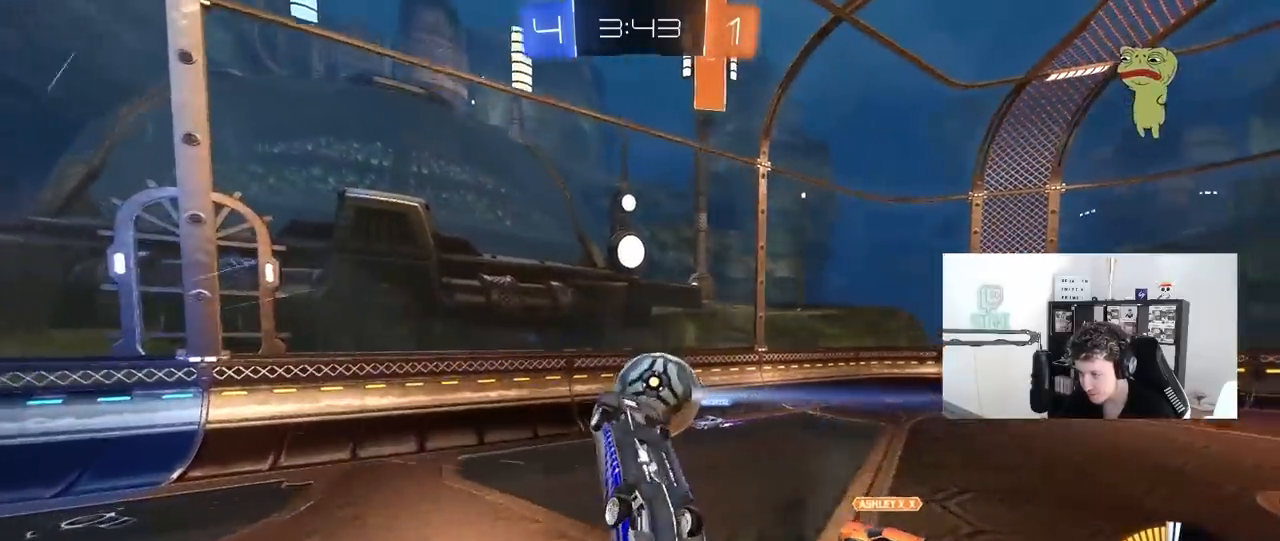
{"keys": ["d"], "mouse": [], "mouse_move": "still", "events": [[33, "w", "down"], [217, "w", "up"], [350, "w", "down"], [400, "a", "up"], [400, "shift", "up"], [450, "d", "down"], [450, "w", "up"]]}
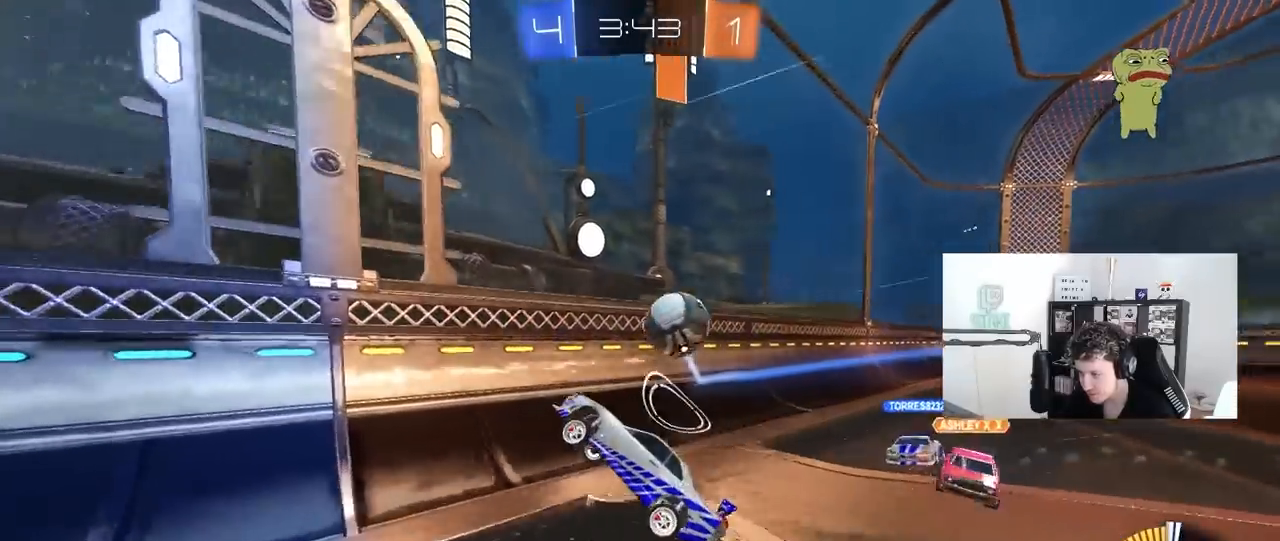
{"keys": ["d", "w"], "mouse": ["left"], "mouse_move": "still", "events": [[133, "d", "up"], [183, "w", "down"], [367, "mouse_left", "down"], [467, "d", "down"]]}